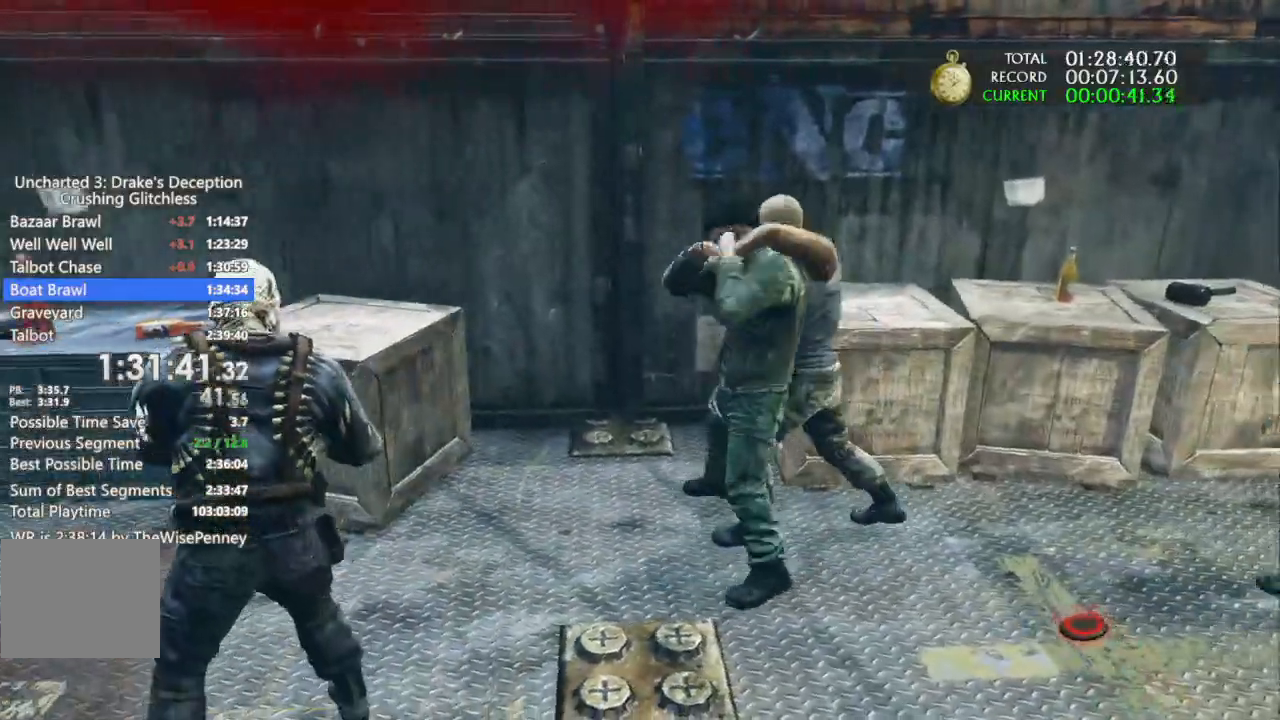
Gameplay with a controller (PlayStation layout); each line is a JSON object with the inputs held at the frame after it (dt_ms = milliseconds from this image to that frame). "events" lists button and stick changes between this image and that frame as [ms after this image, input, new state], when the widget could be followed in between. Not read: CIRCLE HOME L1 L2 R1 SELECT.
{"dt_ms": 500, "buttons": [], "left_stick": "up-right", "right_stick": "center", "events": []}
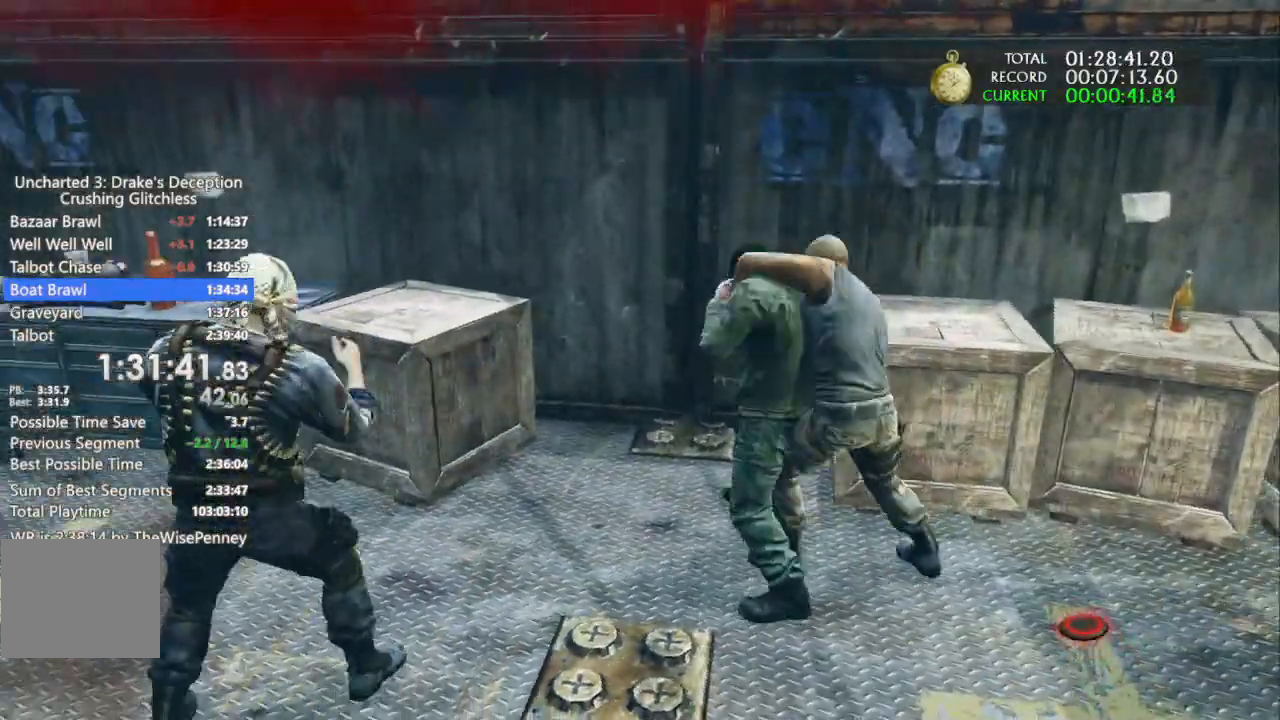
{"dt_ms": 500, "buttons": [], "left_stick": "up-right", "right_stick": "center", "events": []}
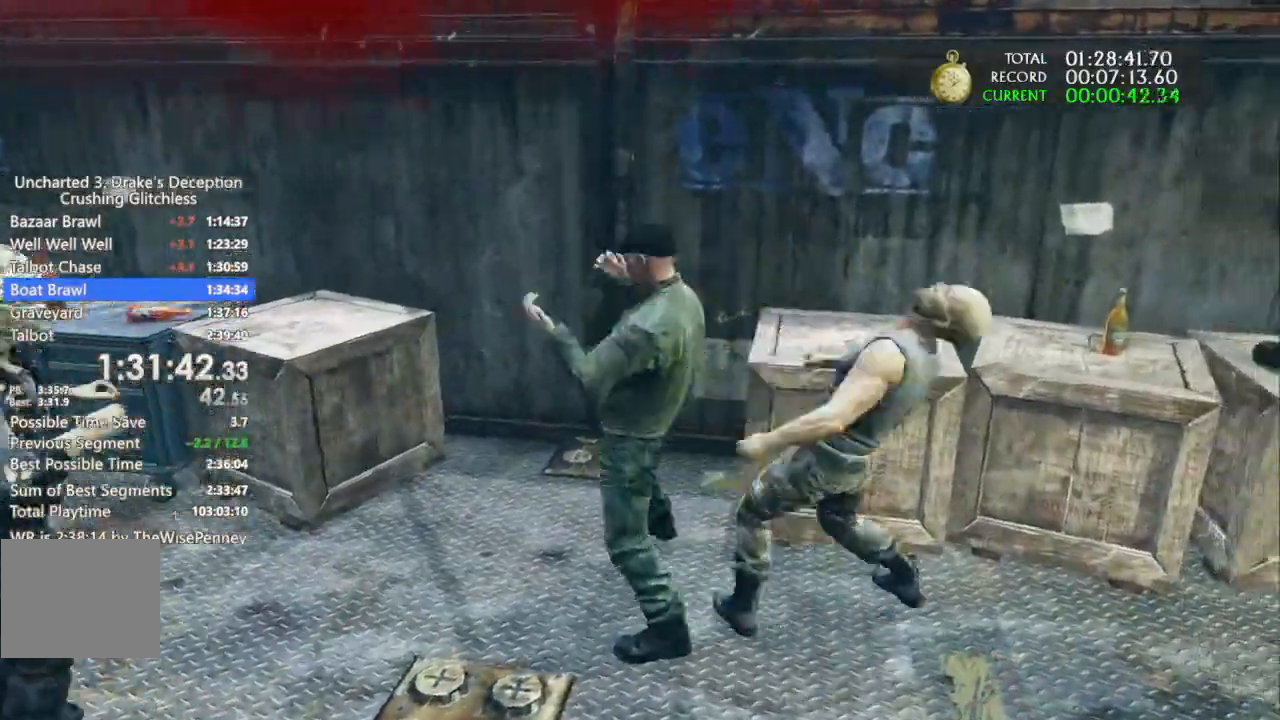
{"dt_ms": 500, "buttons": ["SQUARE"], "left_stick": "up-right", "right_stick": "center", "events": [[67, "SQUARE", "down"], [167, "SQUARE", "up"], [267, "SQUARE", "down"], [400, "SQUARE", "up"], [467, "SQUARE", "down"]]}
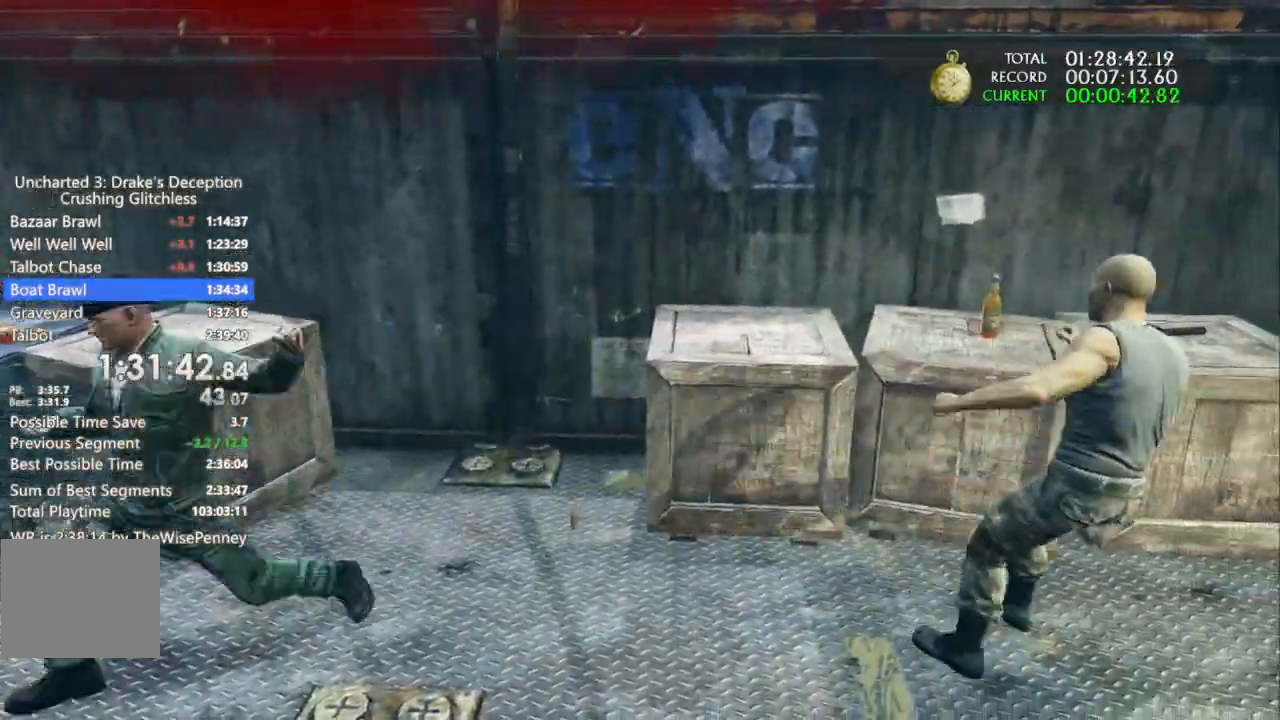
{"dt_ms": 1000, "buttons": [], "left_stick": "up-right", "right_stick": "down-right"}
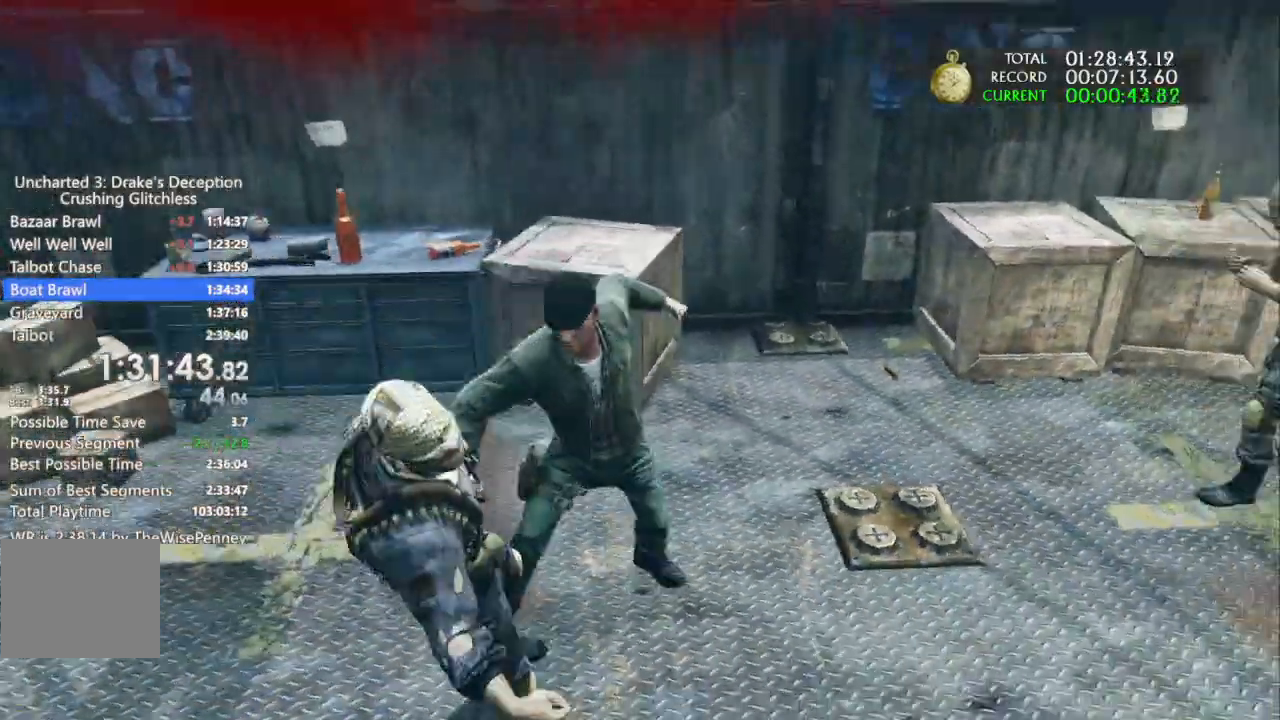
{"dt_ms": 500, "buttons": [], "left_stick": "up-right", "right_stick": "center", "events": [[67, "right_stick", "center"], [300, "right_stick", "right"], [467, "right_stick", "center"]]}
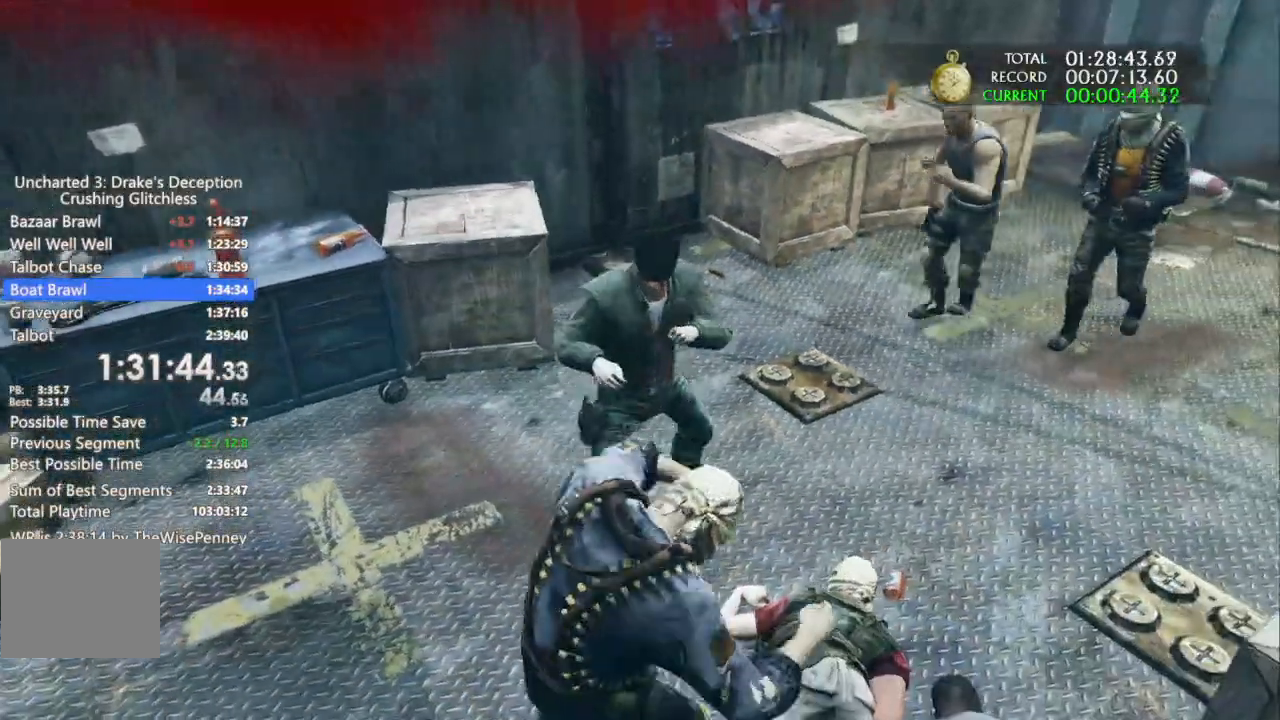
{"dt_ms": 500, "buttons": ["SQUARE"], "left_stick": "up-right", "right_stick": "center", "events": [[233, "SQUARE", "down"]]}
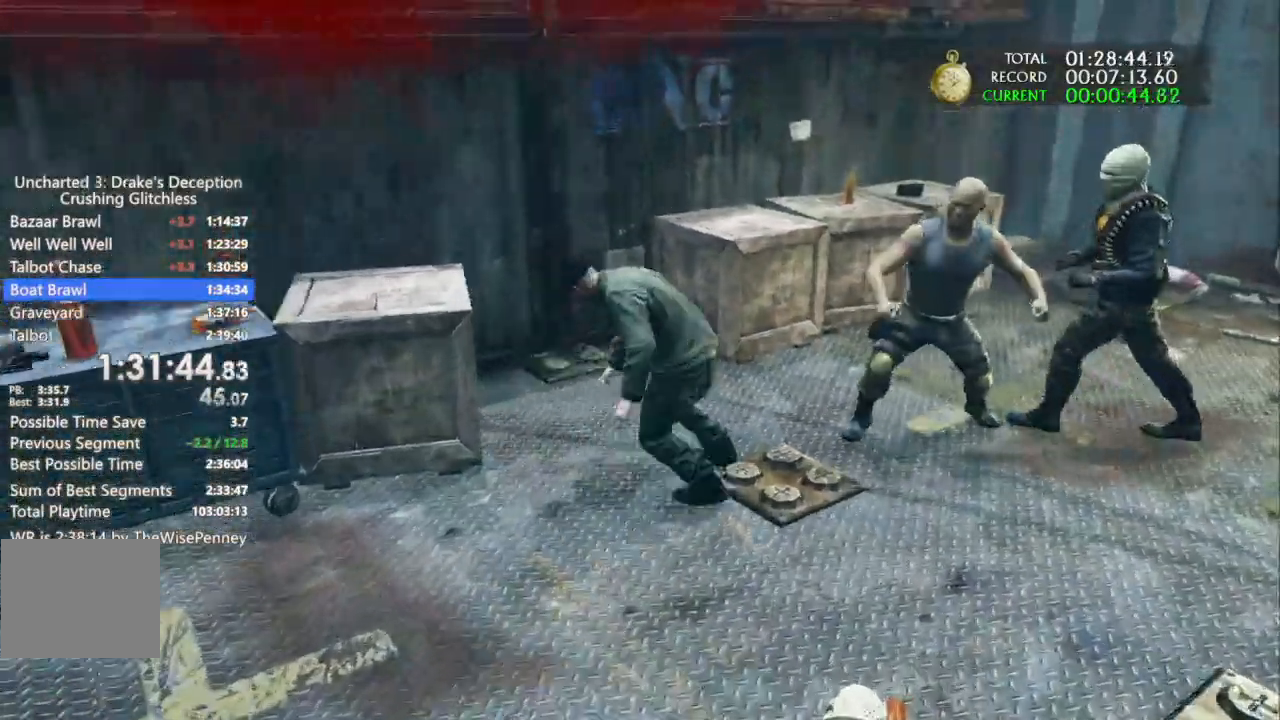
{"dt_ms": 500, "buttons": ["SQUARE"], "left_stick": "up-right", "right_stick": "center", "events": [[33, "SQUARE", "up"], [100, "SQUARE", "down"], [267, "SQUARE", "up"], [367, "SQUARE", "down"]]}
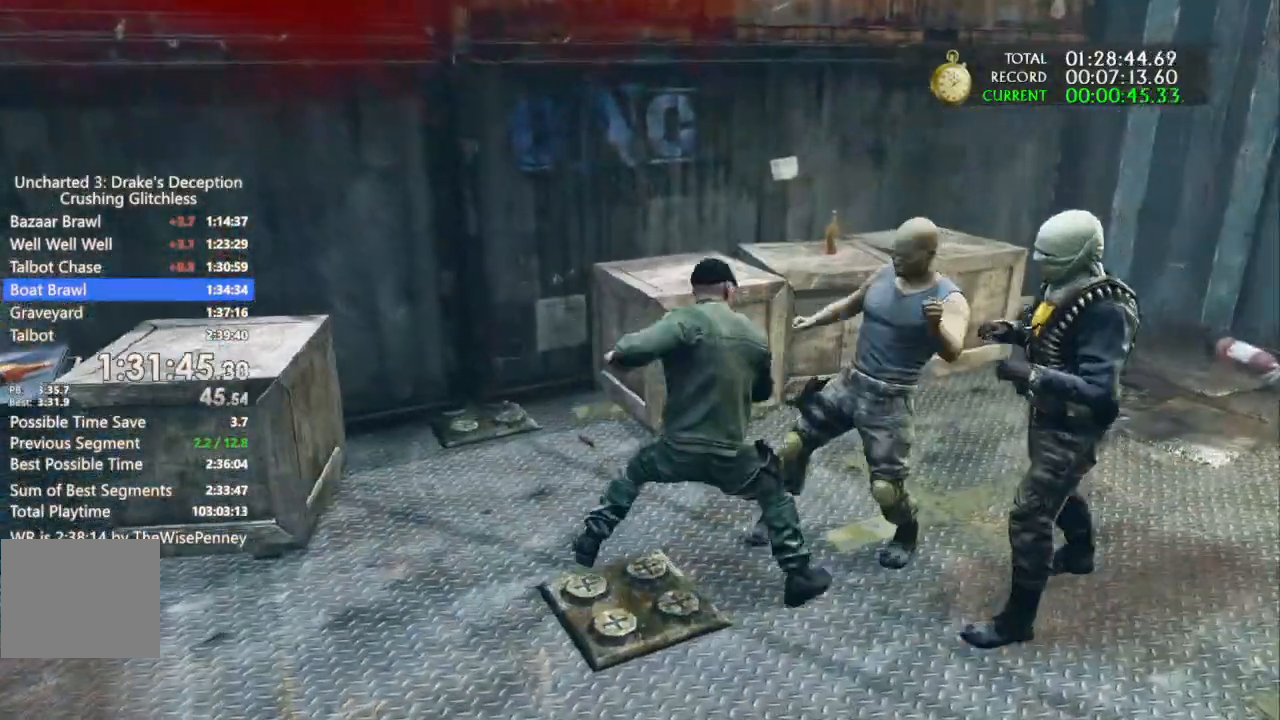
{"dt_ms": 500, "buttons": ["SQUARE"], "left_stick": "up-right", "right_stick": "center", "events": [[367, "SQUARE", "up"], [433, "SQUARE", "down"]]}
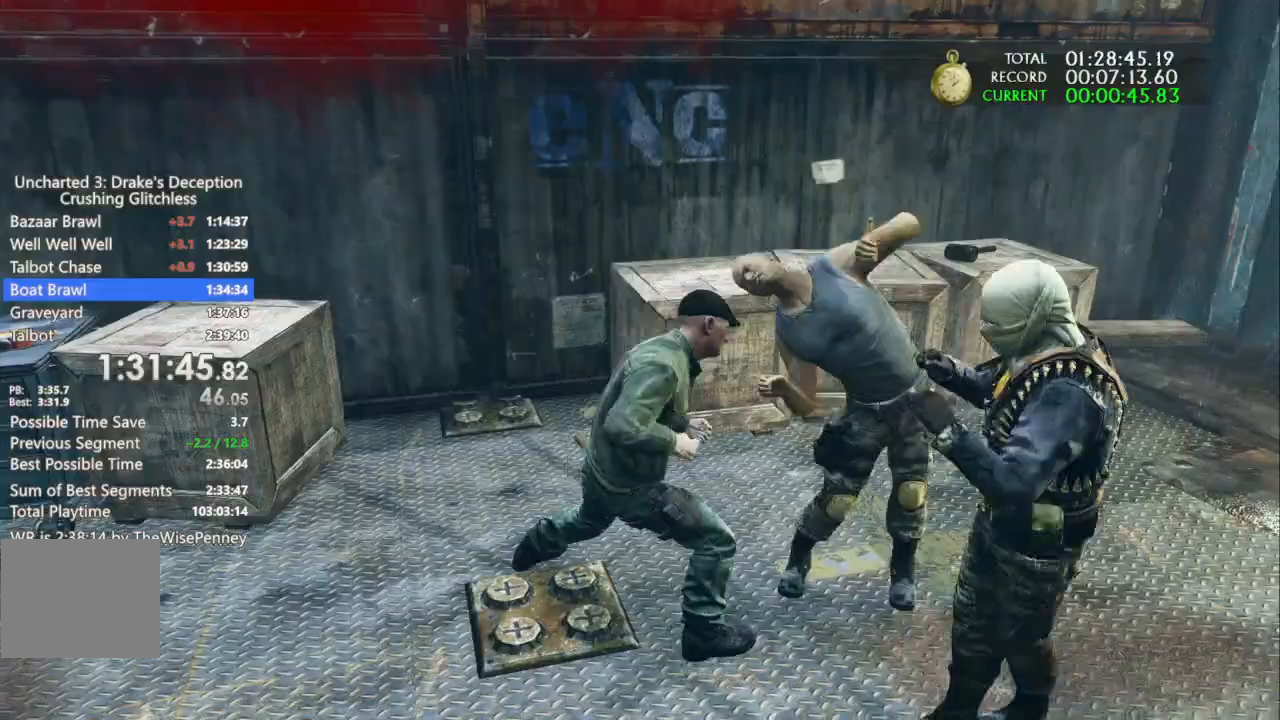
{"dt_ms": 500, "buttons": [], "left_stick": "up-right", "right_stick": "center", "events": [[67, "SQUARE", "up"], [133, "SQUARE", "down"], [433, "SQUARE", "up"]]}